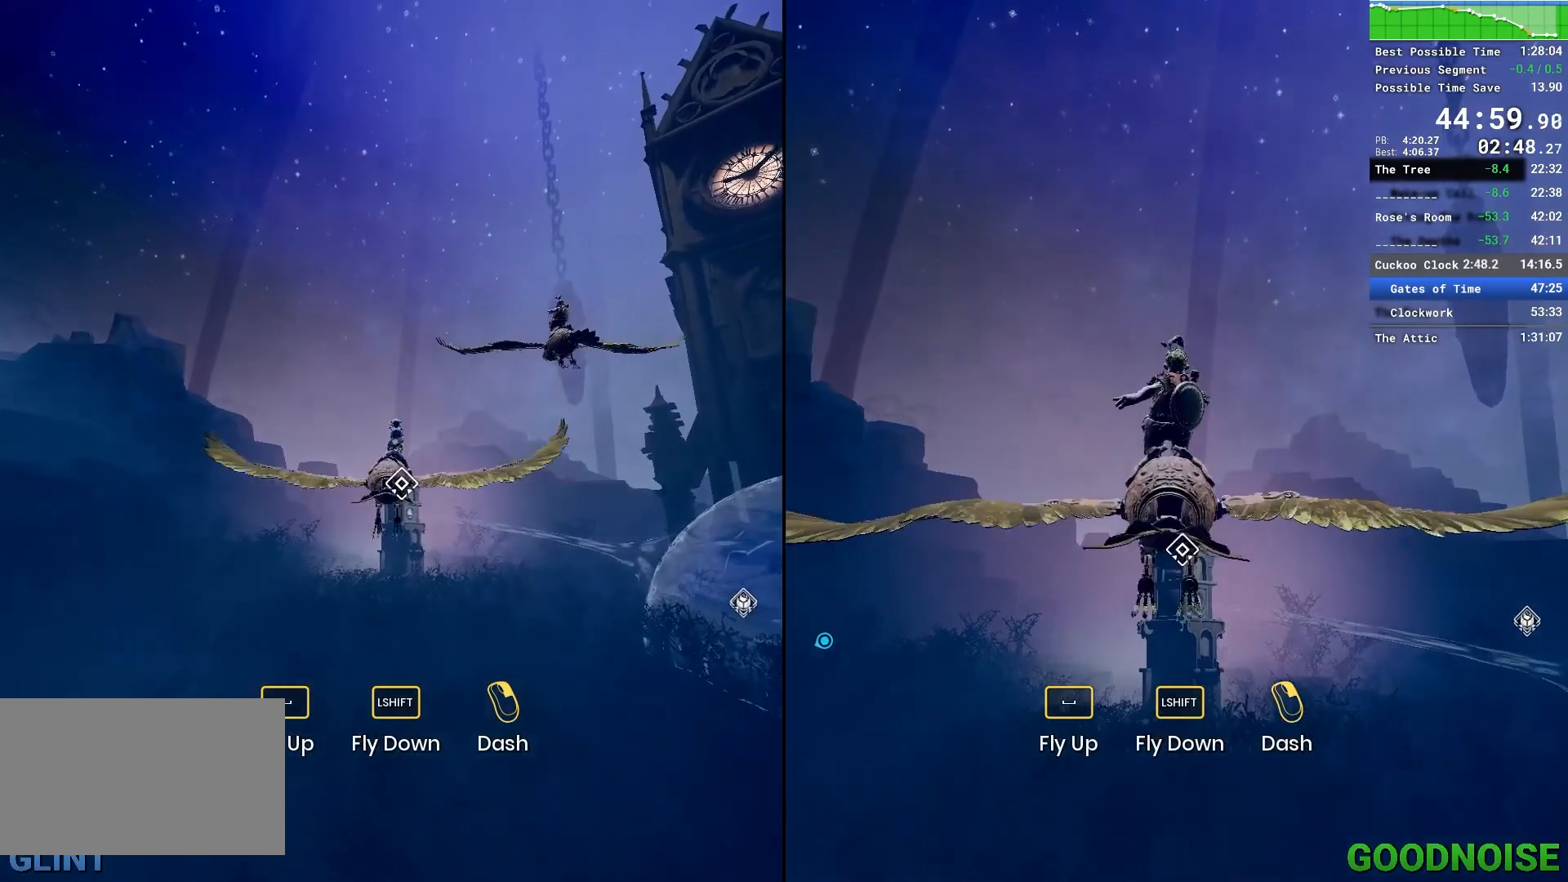
Gameplay with keyboard and mouse; each line is a JSON object with the keys and mouse buttons held at the frame after it. "events" lists presses ("down") and releases ("up") of "1", "2", "3", "4", "5", "a", "alt", "c", "caps_lock", "ctrl", "d", "e", "escape", "f", "q", "r", "s", "shift", "space", "tab", "v", "w", "x", "z", "mouse_left", "mouse_middle", "mouse_right", "mouse_wheel_up" and "mouse_wheel_down" between this image and that frame as [ms after this image, input, new state], when the widget could be followed in between. "mouse_left", "mouse_middle", "mouse_right", "mouse_wheel_up", "mouse_wheel_down" = the "left", "middle", "right", "wheel_up", "wheel_down" buttons of the "mouse" list. No other keys are recorded. Not read: mouse_move other_keys.
{"keys": ["w"], "mouse": [], "events": [[33, "mouse_right", "down"], [133, "mouse_right", "up"], [217, "mouse_right", "down"], [317, "mouse_right", "up"], [417, "mouse_right", "down"], [500, "mouse_right", "up"]]}
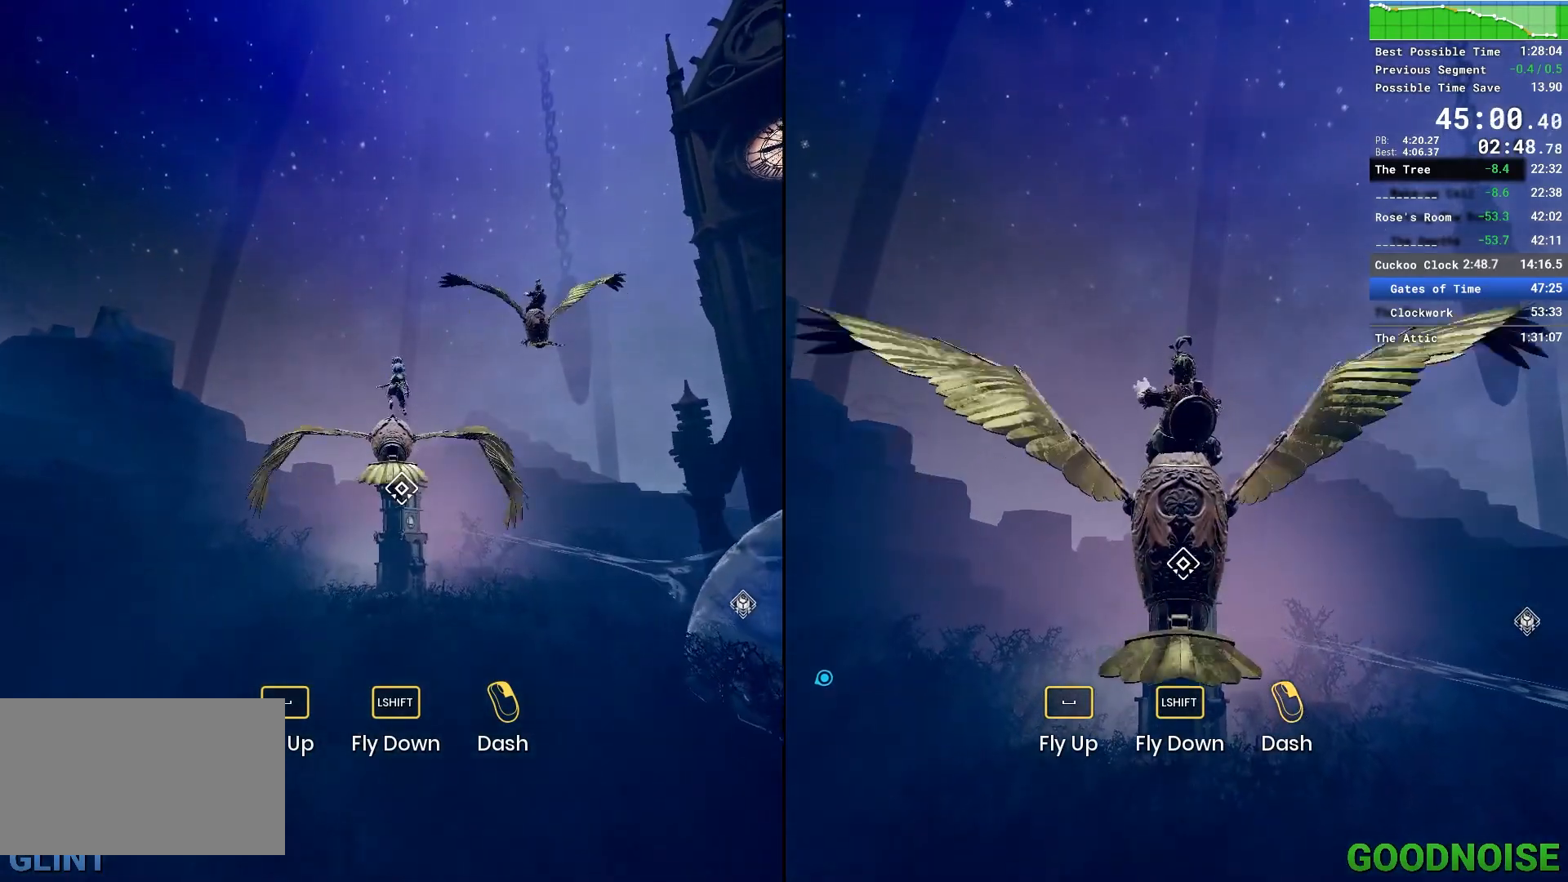
{"keys": ["w"], "mouse": ["right"], "events": [[100, "mouse_right", "down"], [183, "mouse_right", "up"], [283, "mouse_right", "down"], [383, "mouse_right", "up"], [433, "mouse_right", "down"]]}
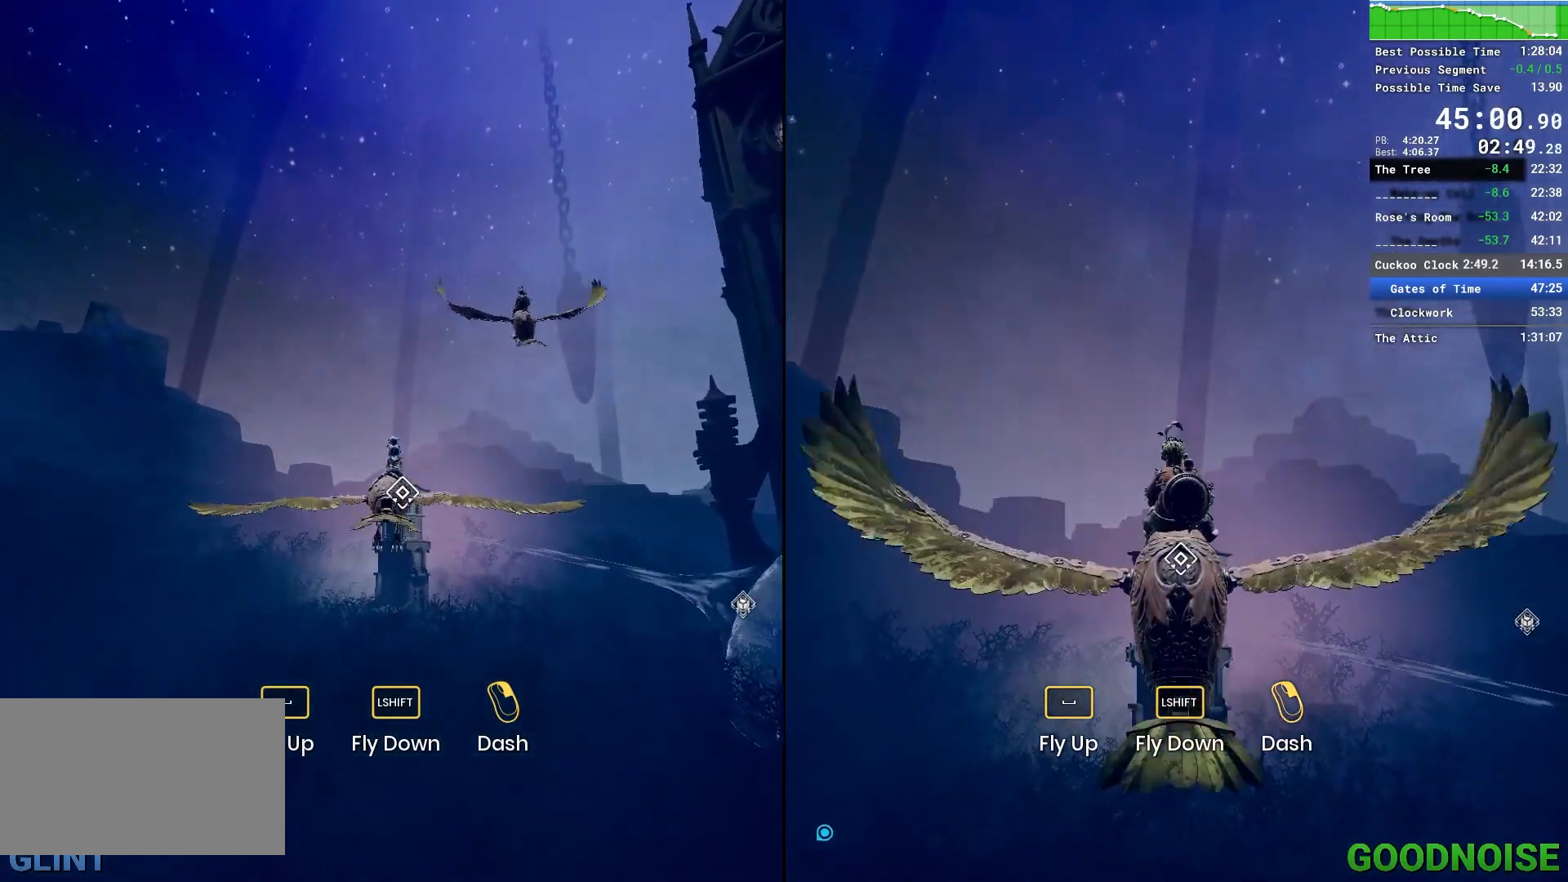
{"keys": ["w"], "mouse": [], "events": [[17, "mouse_right", "up"], [117, "mouse_right", "down"], [250, "mouse_right", "up"], [350, "mouse_right", "down"], [450, "mouse_right", "up"]]}
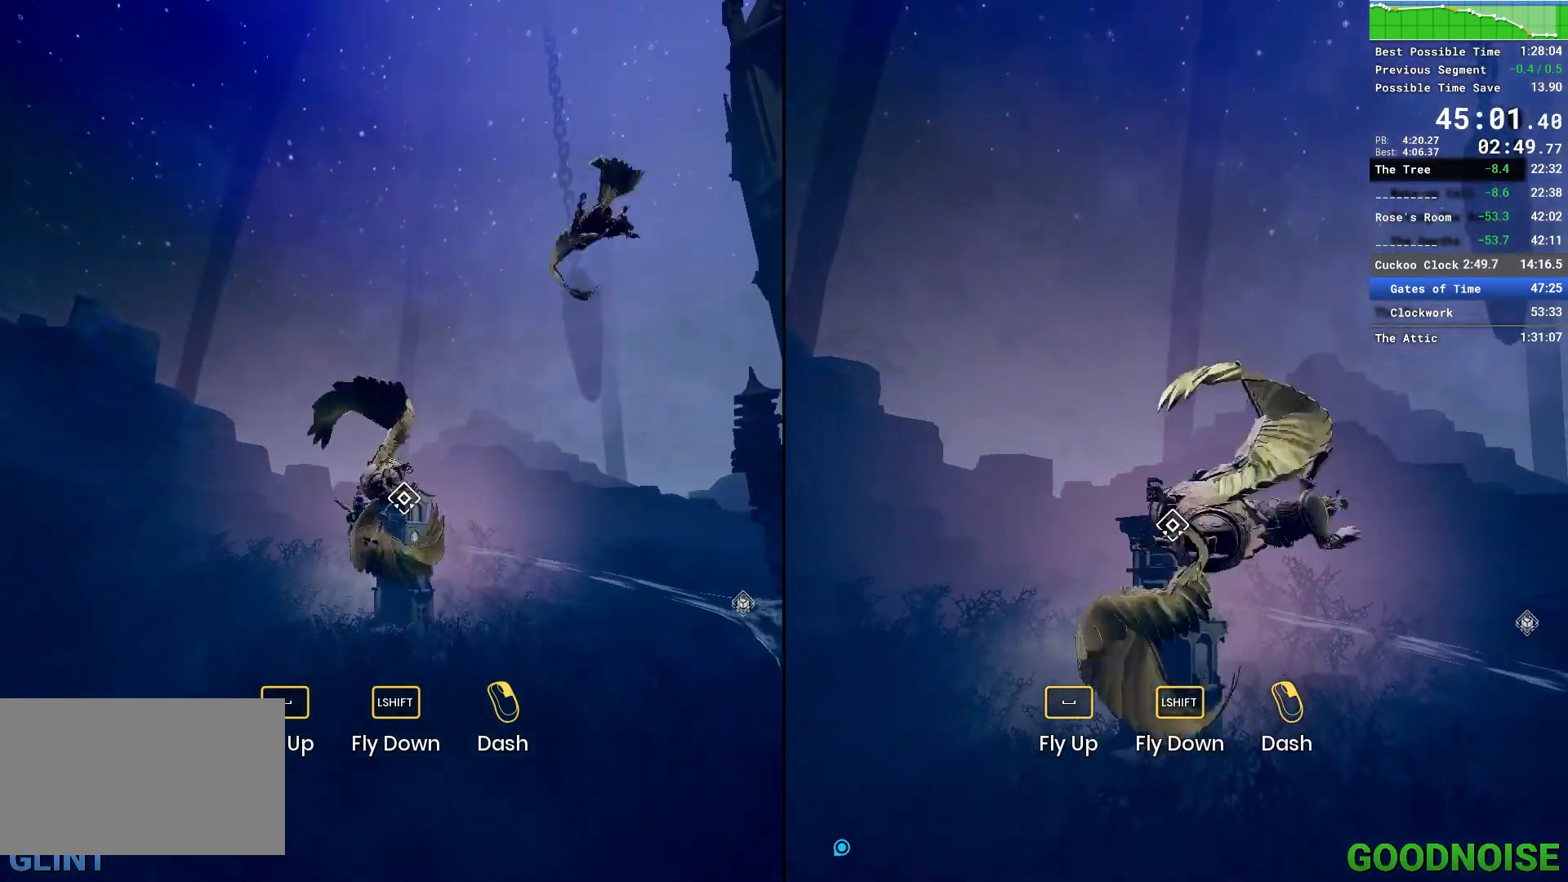
{"keys": ["w"], "mouse": ["right"], "events": [[33, "mouse_right", "down"], [133, "mouse_right", "up"], [217, "mouse_right", "down"], [317, "mouse_right", "up"], [400, "mouse_right", "down"]]}
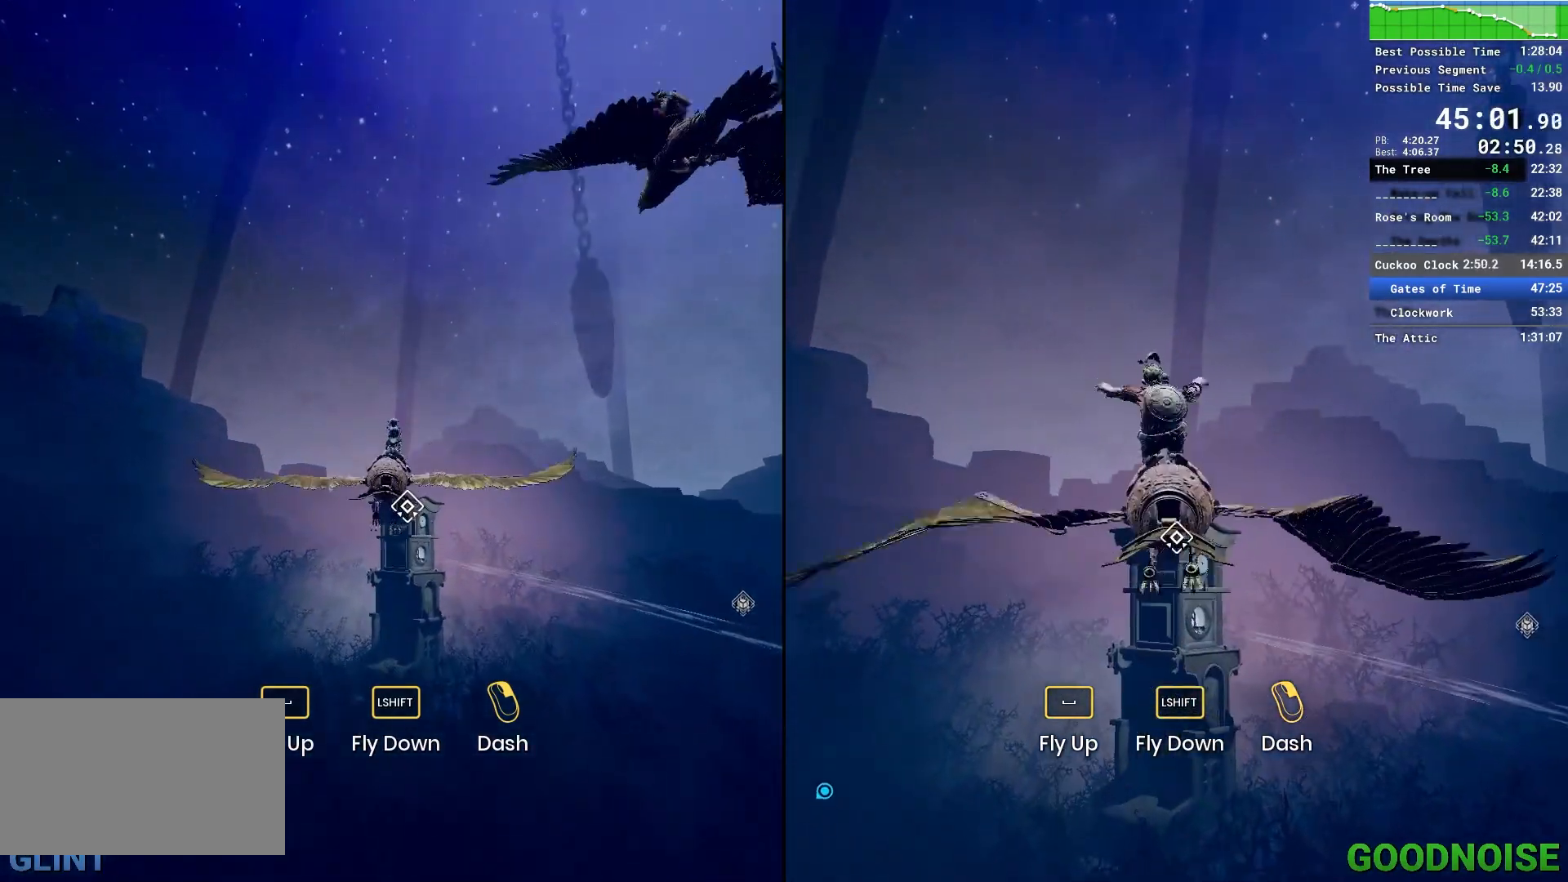
{"keys": ["w"], "mouse": [], "events": [[50, "mouse_right", "up"], [150, "mouse_right", "down"], [233, "mouse_right", "up"], [333, "mouse_right", "down"], [433, "mouse_right", "up"]]}
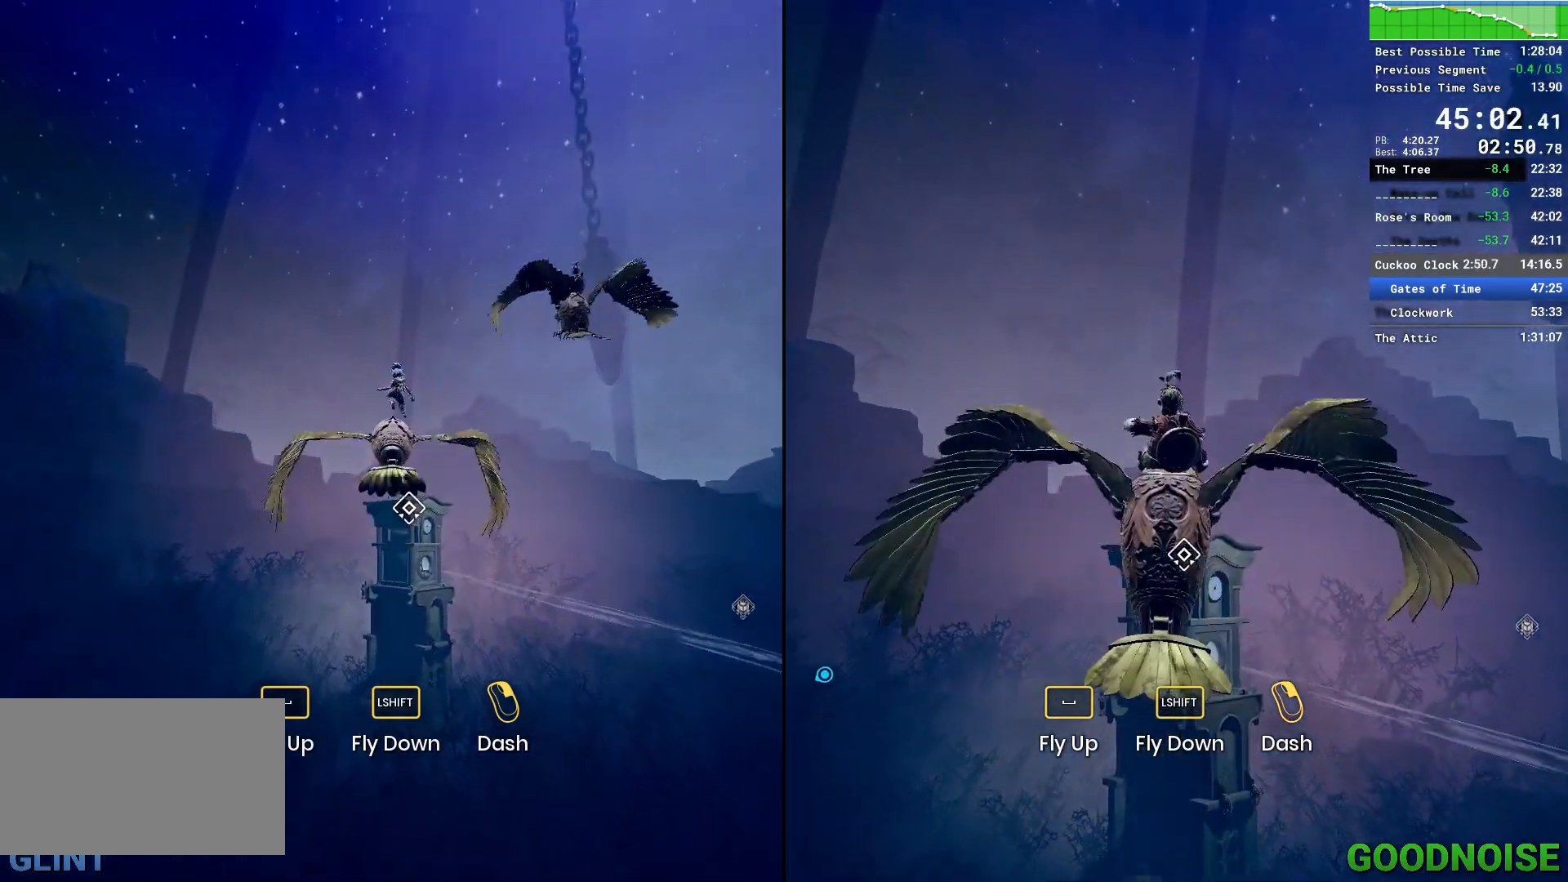
{"keys": ["w"], "mouse": [], "events": [[17, "mouse_right", "down"], [117, "mouse_right", "up"], [200, "mouse_right", "down"], [300, "mouse_right", "up"], [350, "mouse_right", "down"], [483, "mouse_right", "up"]]}
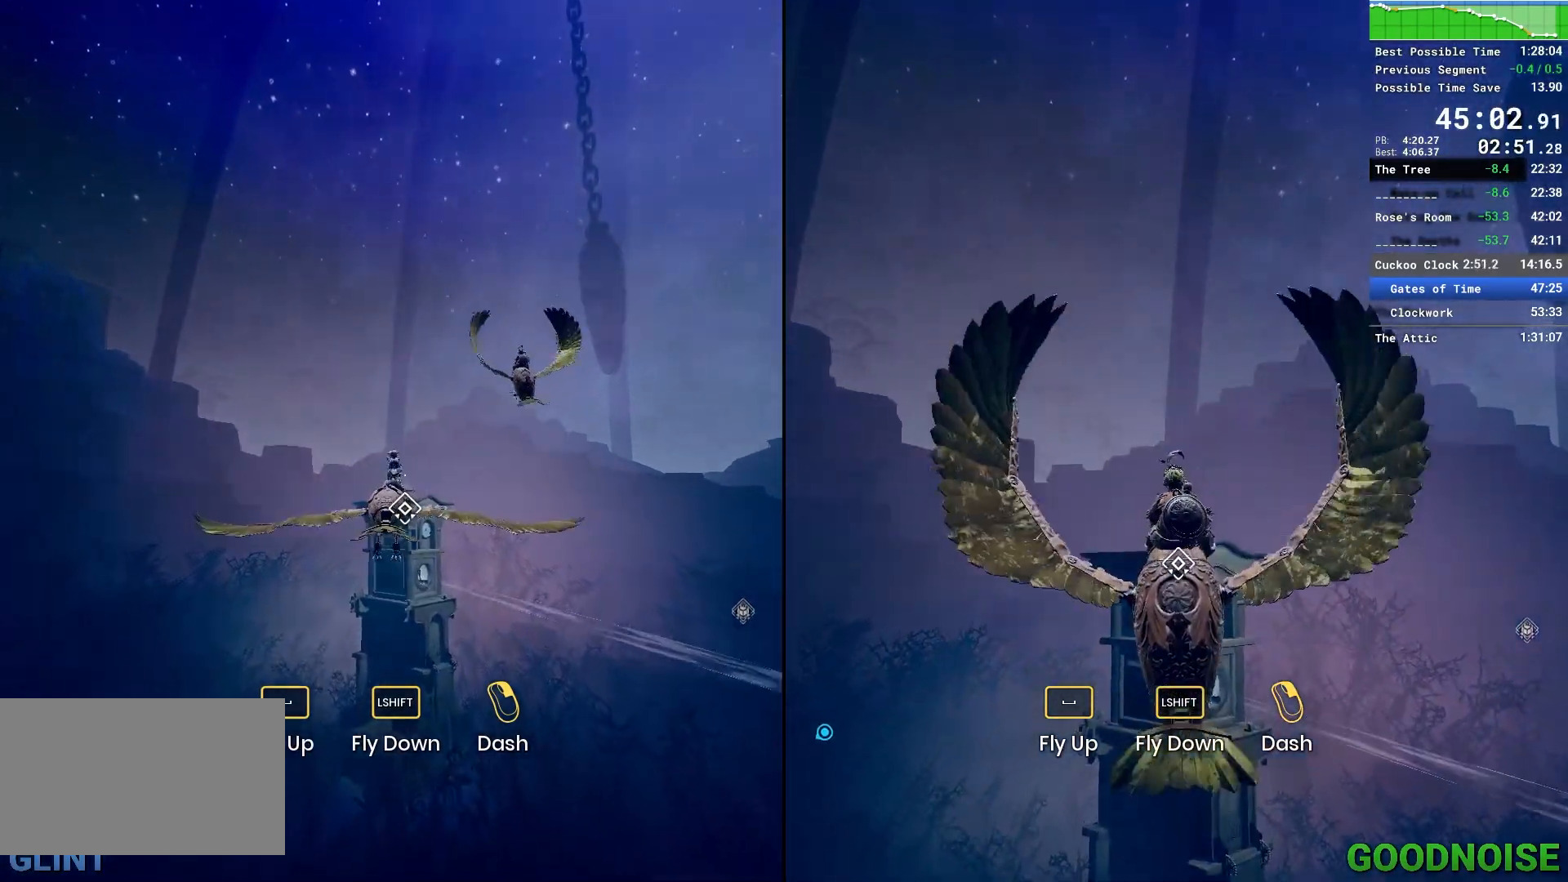
{"keys": ["w"], "mouse": [], "events": [[33, "mouse_right", "down"], [133, "mouse_right", "up"], [217, "mouse_right", "down"], [317, "mouse_right", "up"], [367, "mouse_right", "down"], [500, "mouse_right", "up"]]}
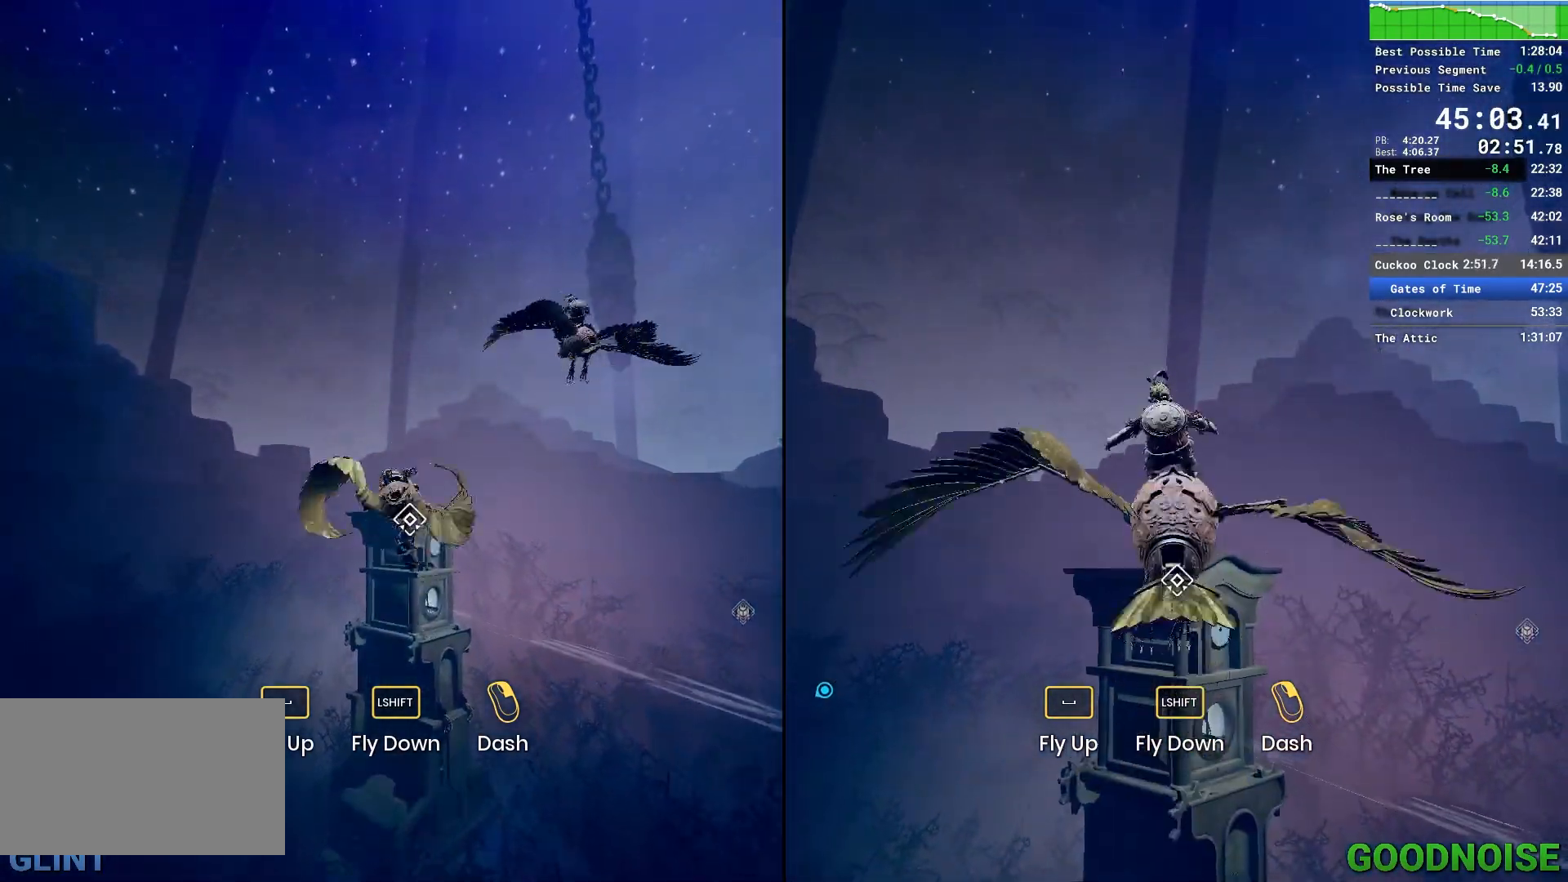
{"keys": [], "mouse": [], "events": [[50, "w", "up"]]}
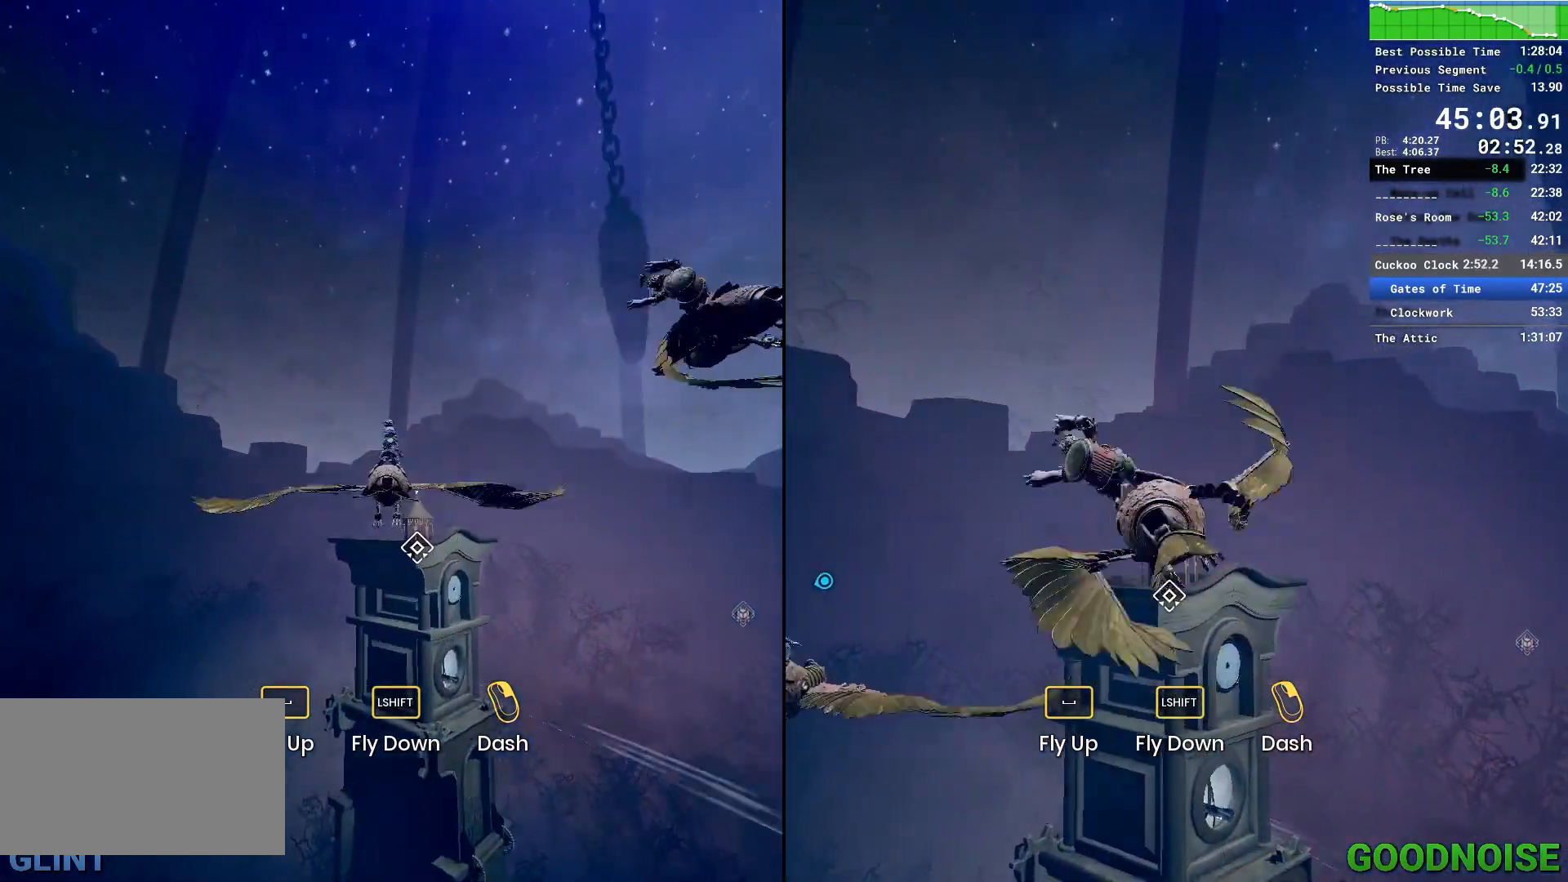
{"keys": ["s"], "mouse": [], "events": [[150, "s", "down"]]}
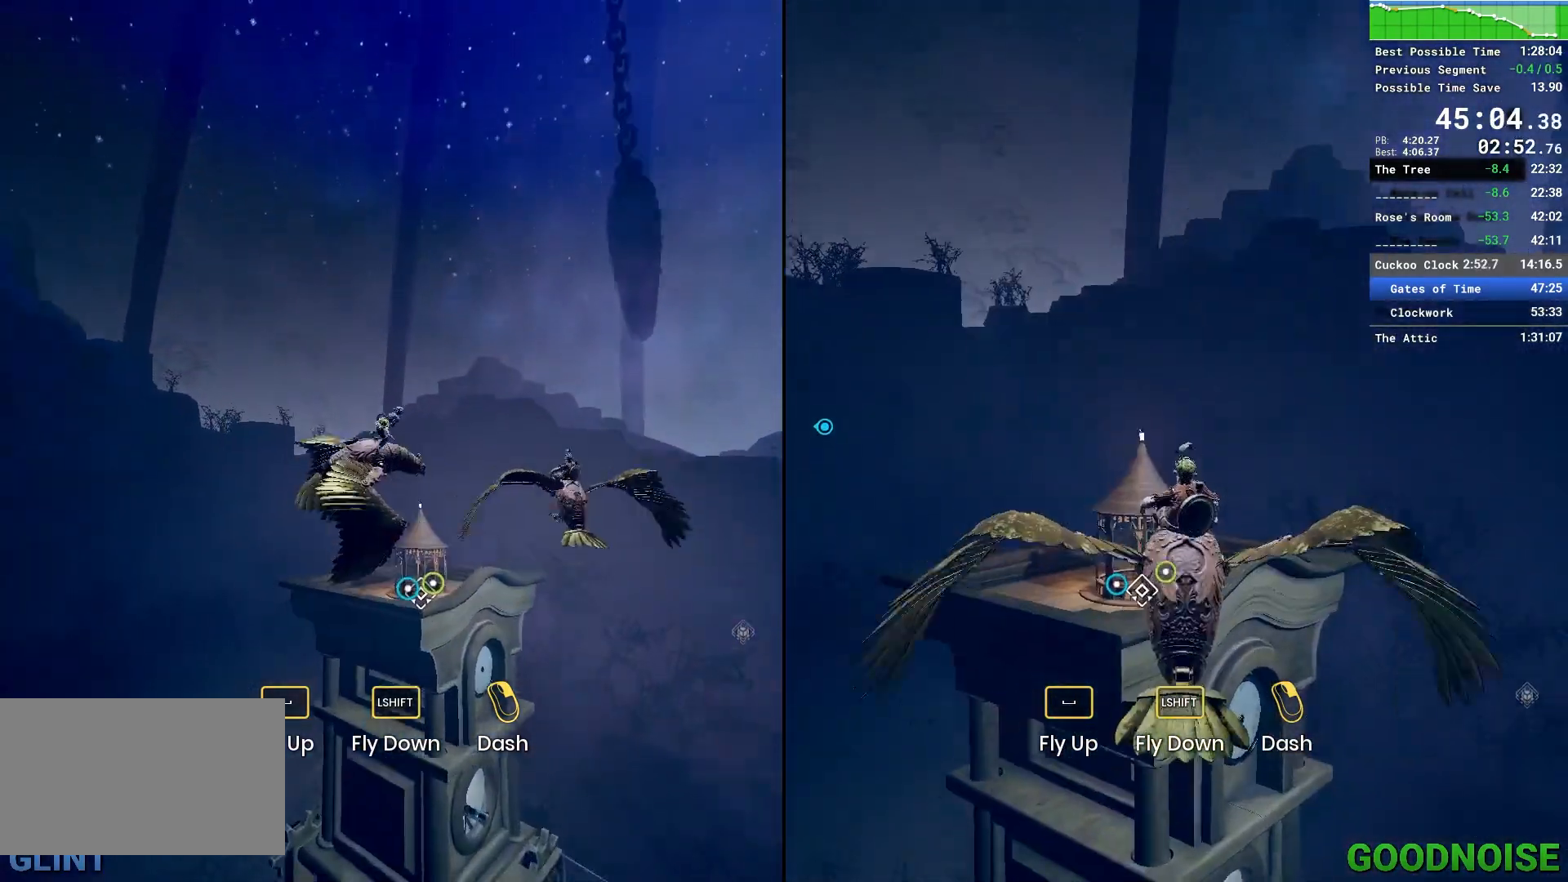
{"keys": ["shift"], "mouse": [], "events": [[33, "s", "up"], [217, "shift", "down"]]}
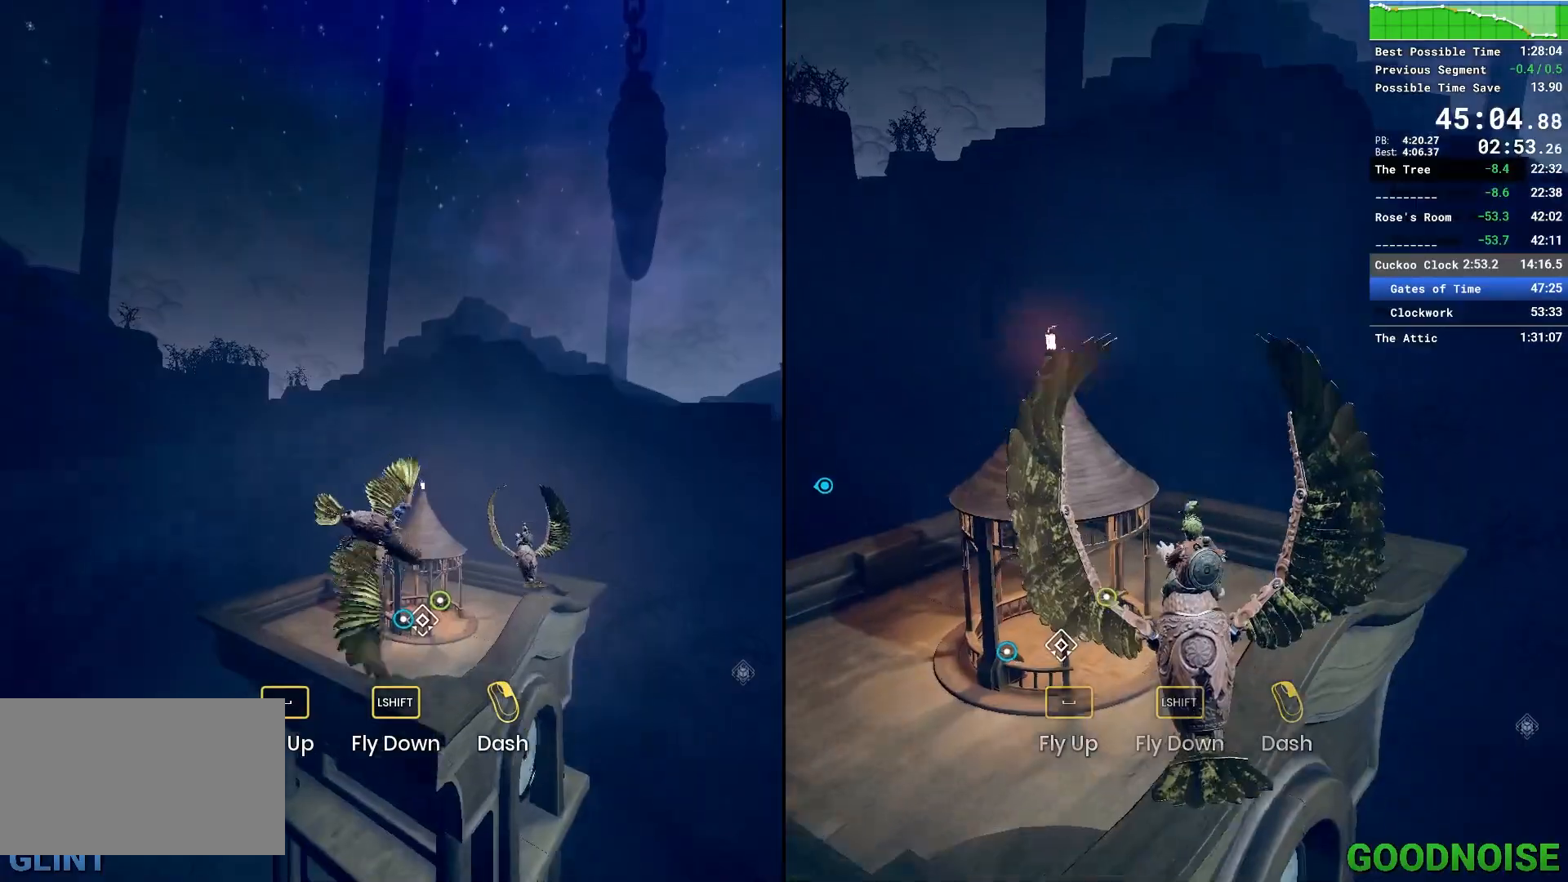
{"keys": ["shift"], "mouse": [], "events": []}
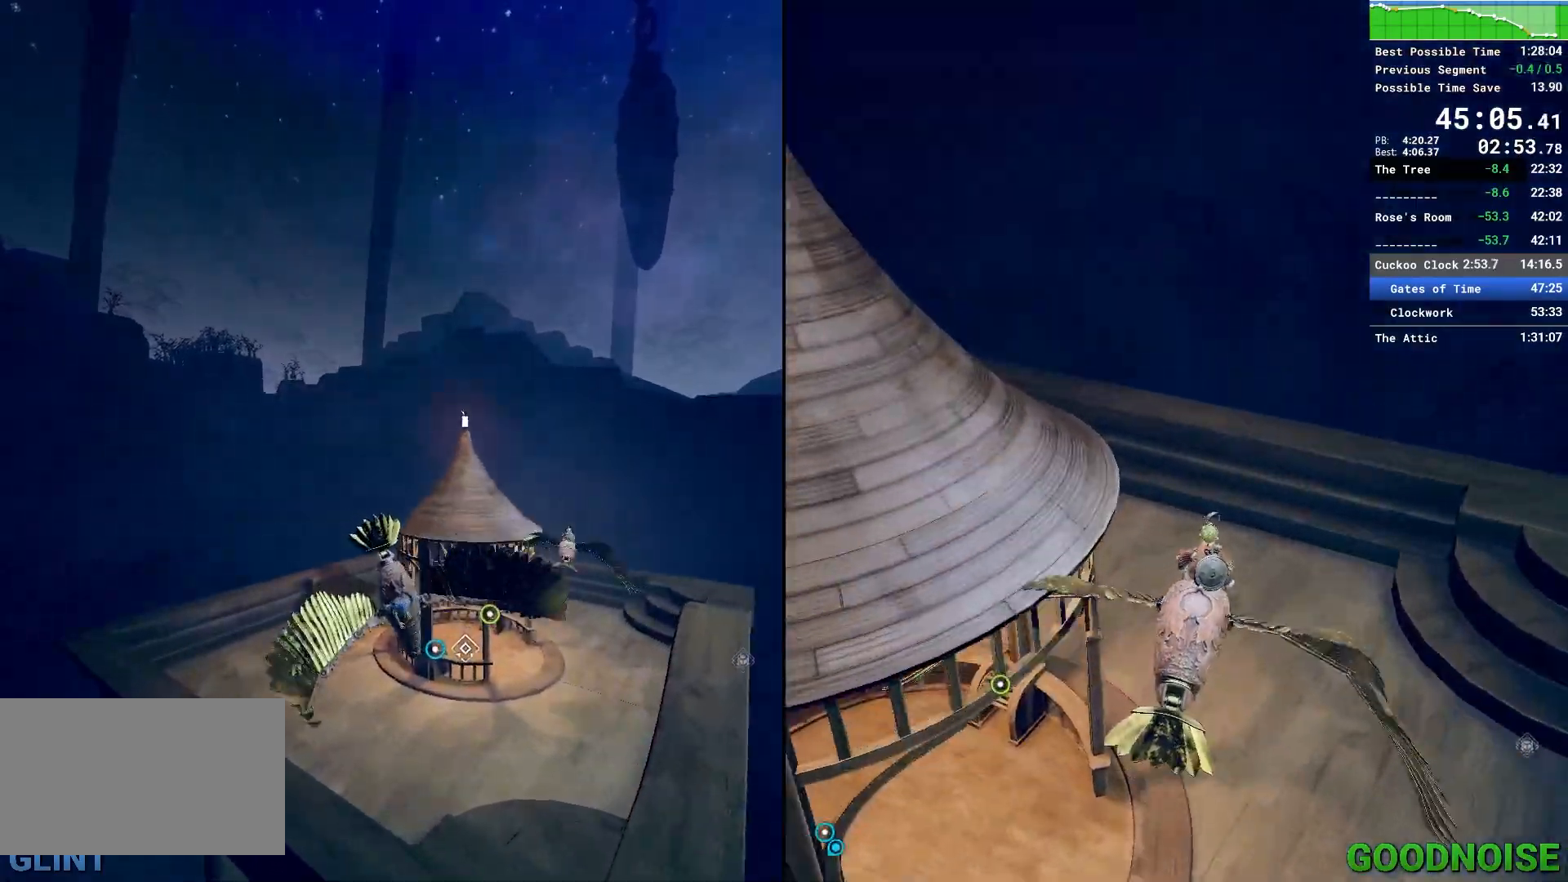
{"keys": [], "mouse": [], "events": [[383, "shift", "up"]]}
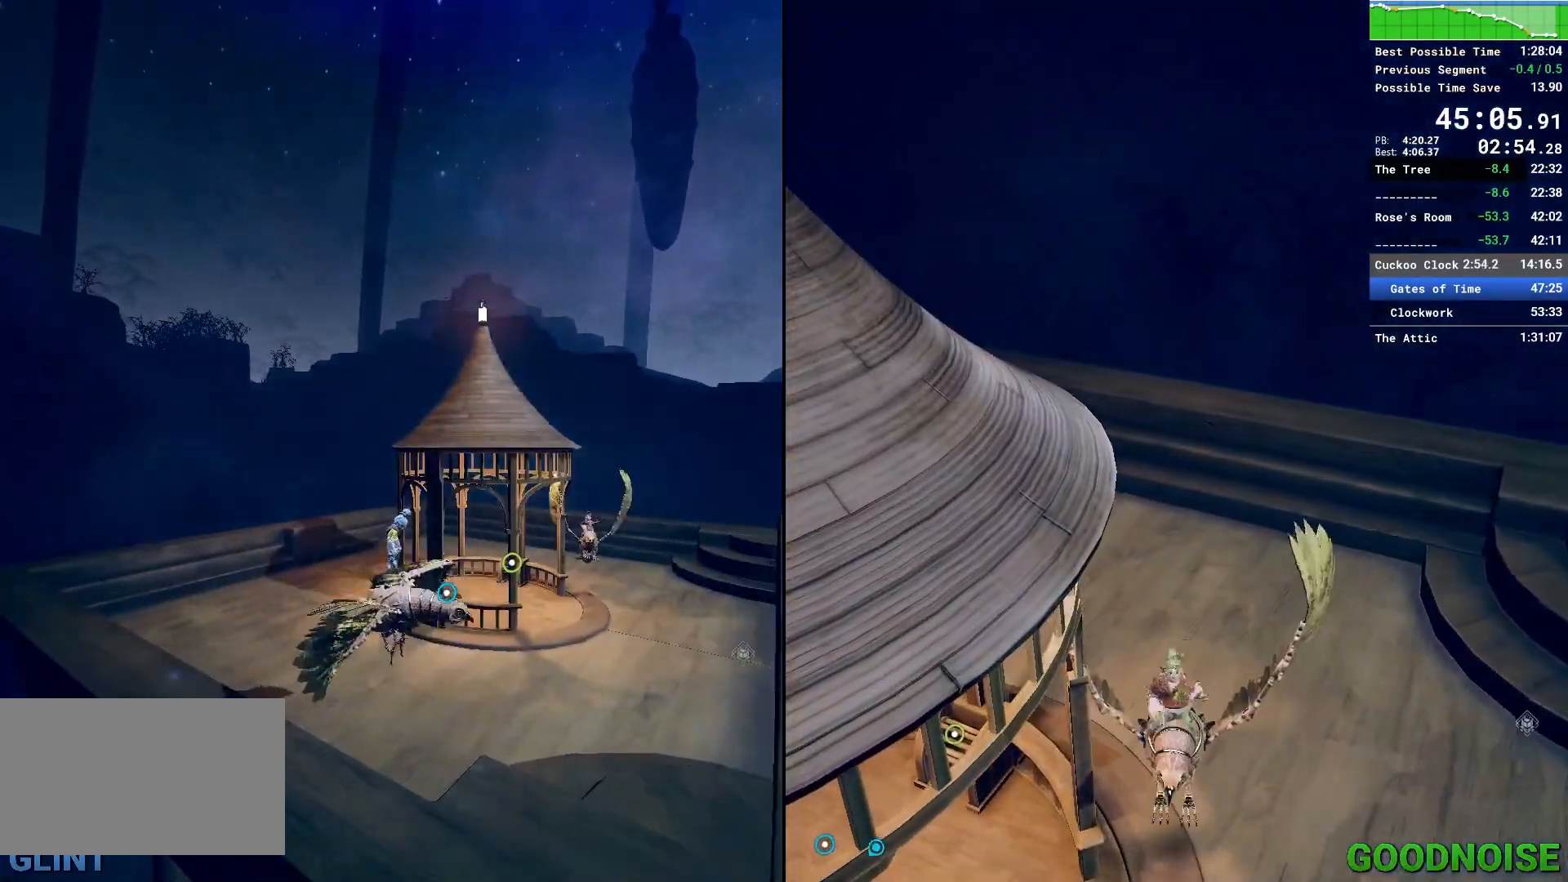
{"keys": ["w"], "mouse": [], "events": [[33, "q", "down"], [133, "q", "up"], [217, "q", "down"], [267, "q", "up"], [317, "q", "down"], [417, "q", "up"], [500, "w", "down"]]}
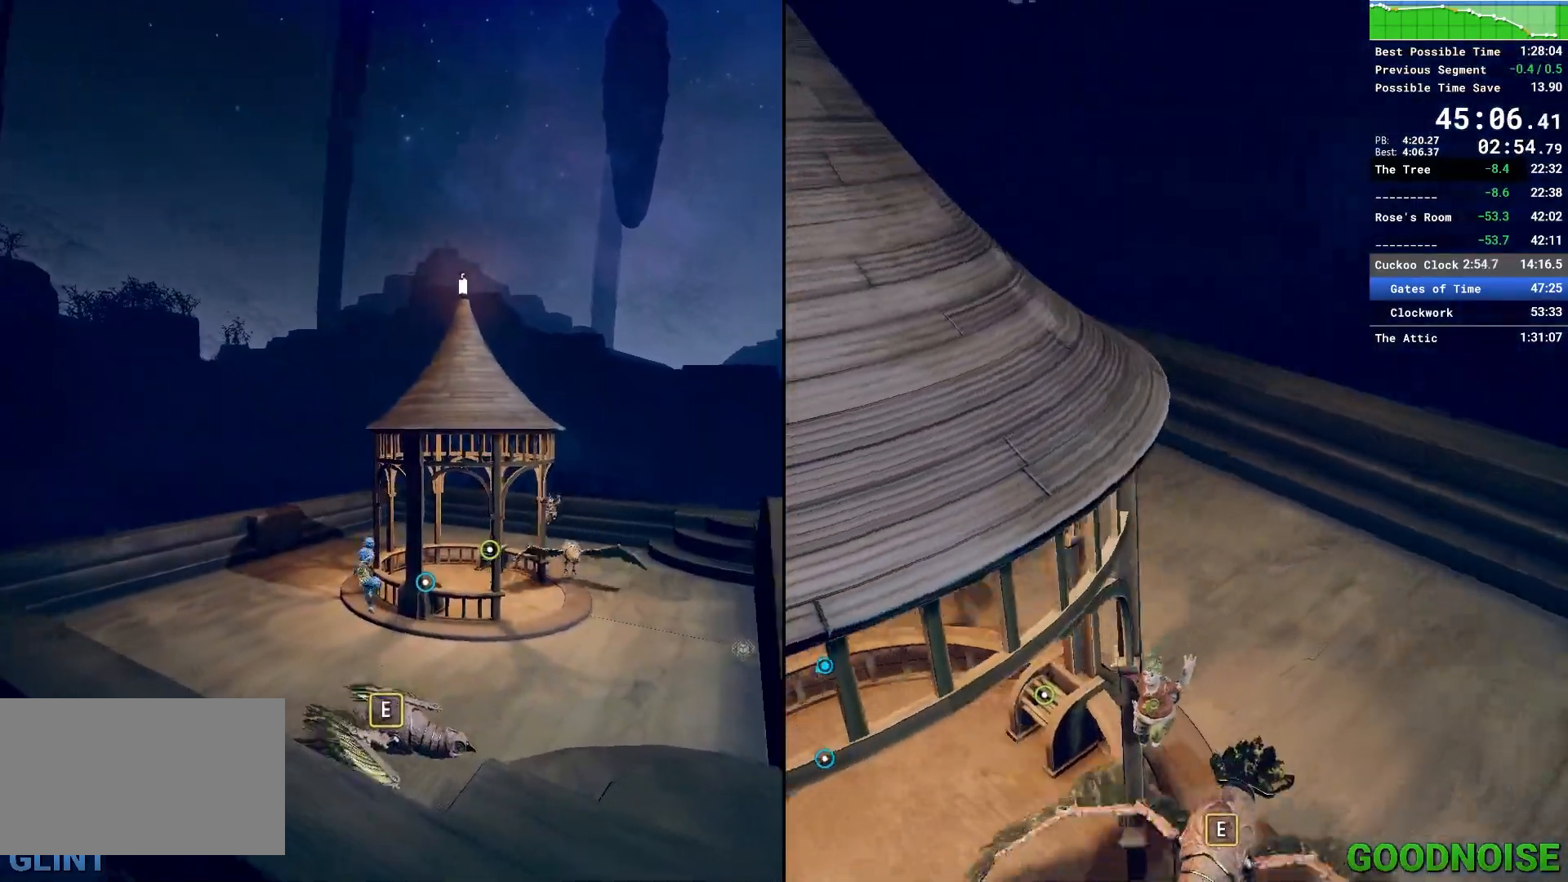
{"keys": ["w"], "mouse": [], "events": [[50, "mouse_right", "down"], [283, "mouse_right", "up"]]}
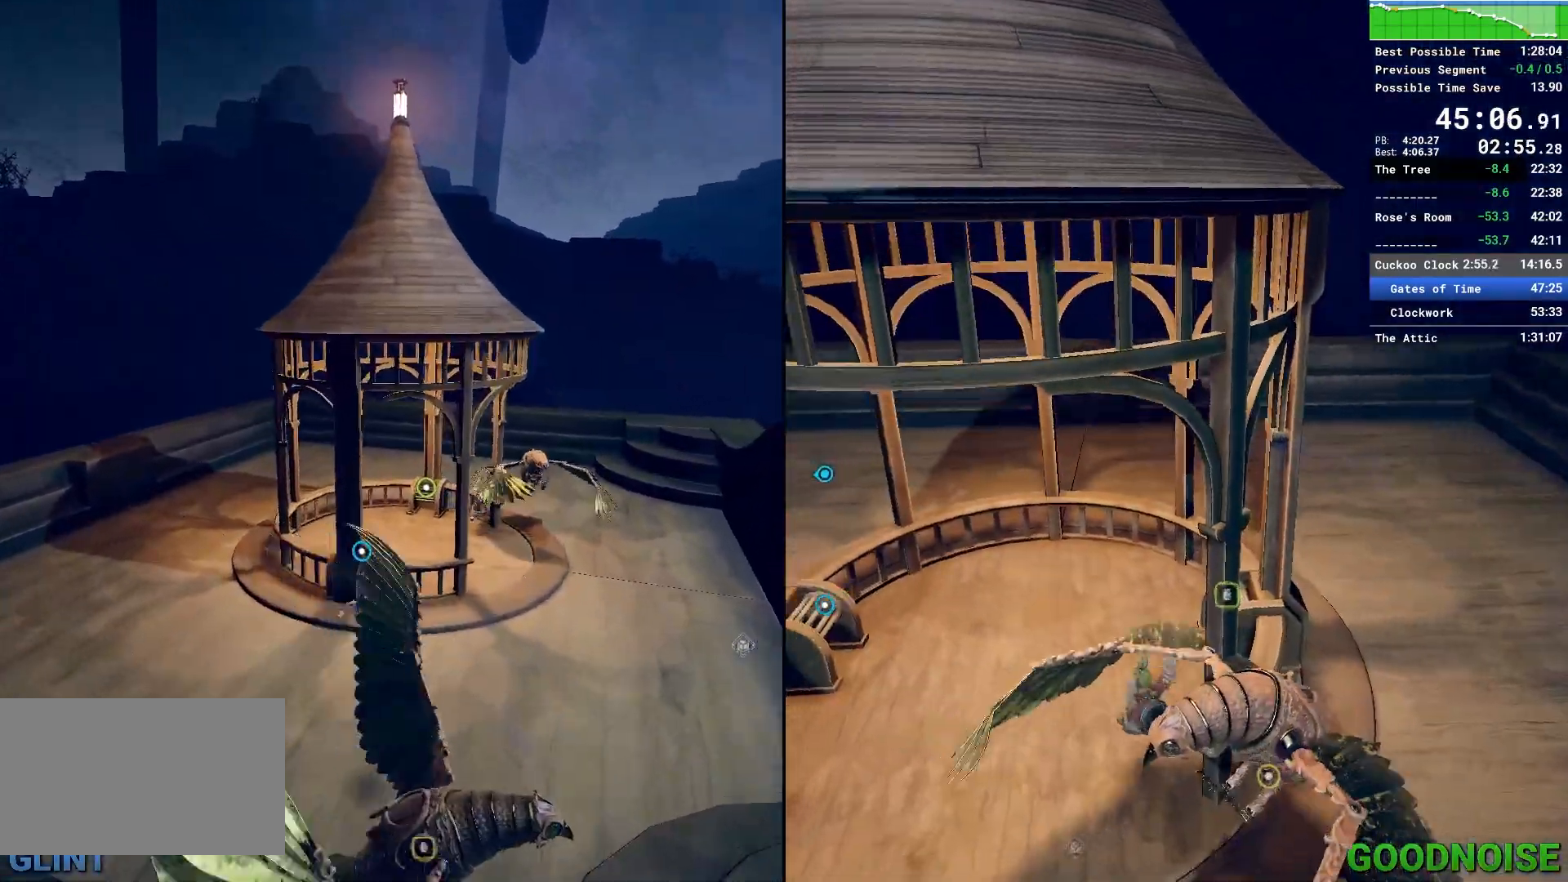
{"keys": ["space", "w"], "mouse": [], "events": [[350, "space", "down"]]}
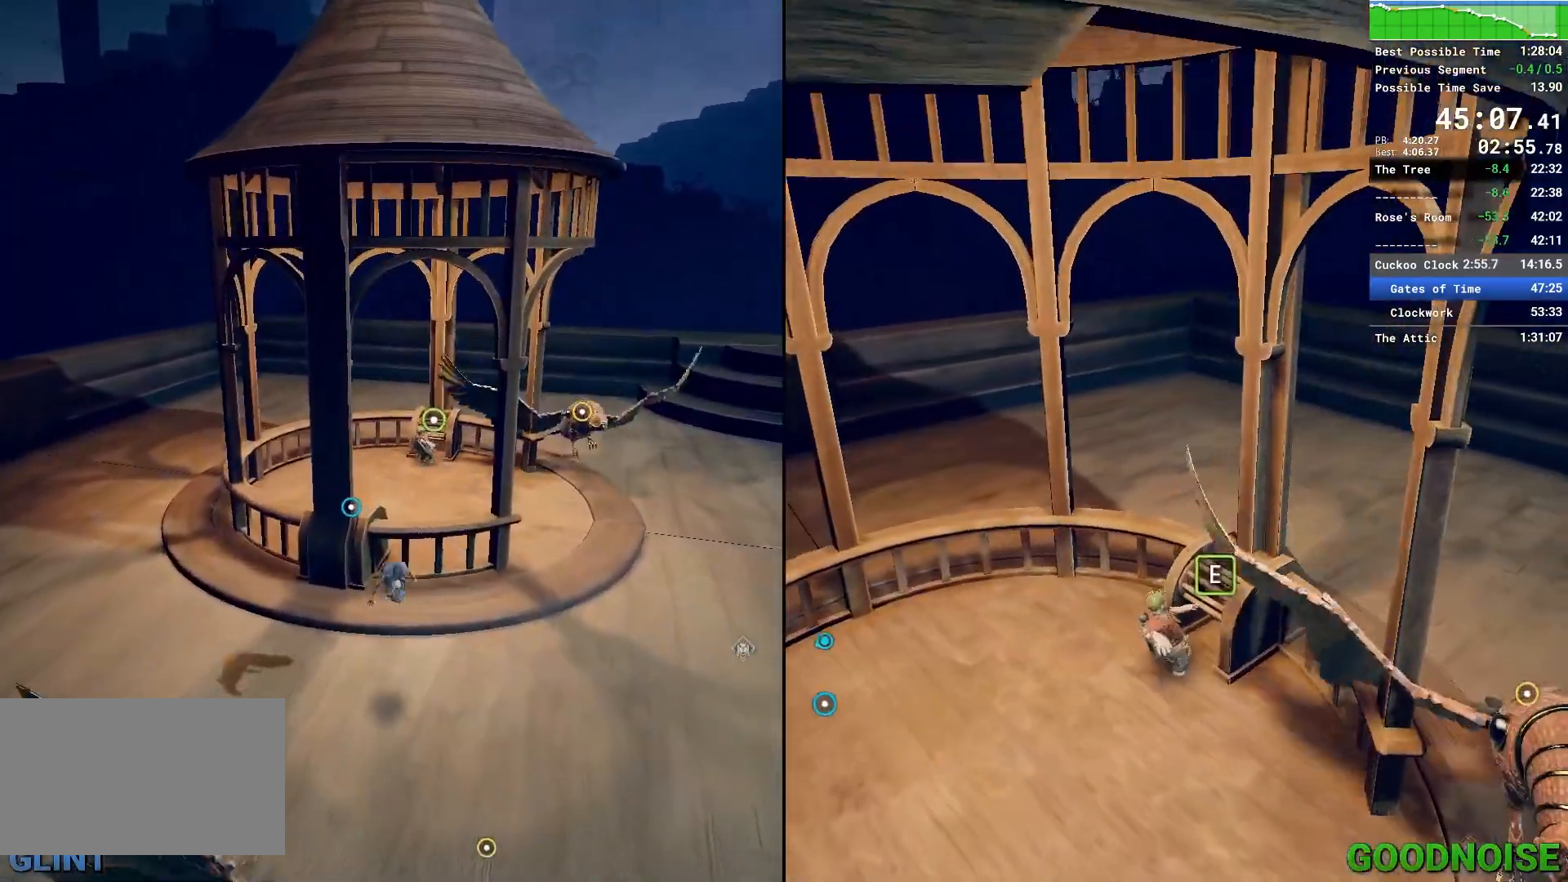
{"keys": ["e"], "mouse": [], "events": [[83, "mouse_right", "down"], [83, "space", "up"], [317, "e", "down"], [317, "mouse_right", "up"], [367, "w", "up"], [400, "e", "up"], [450, "e", "down"]]}
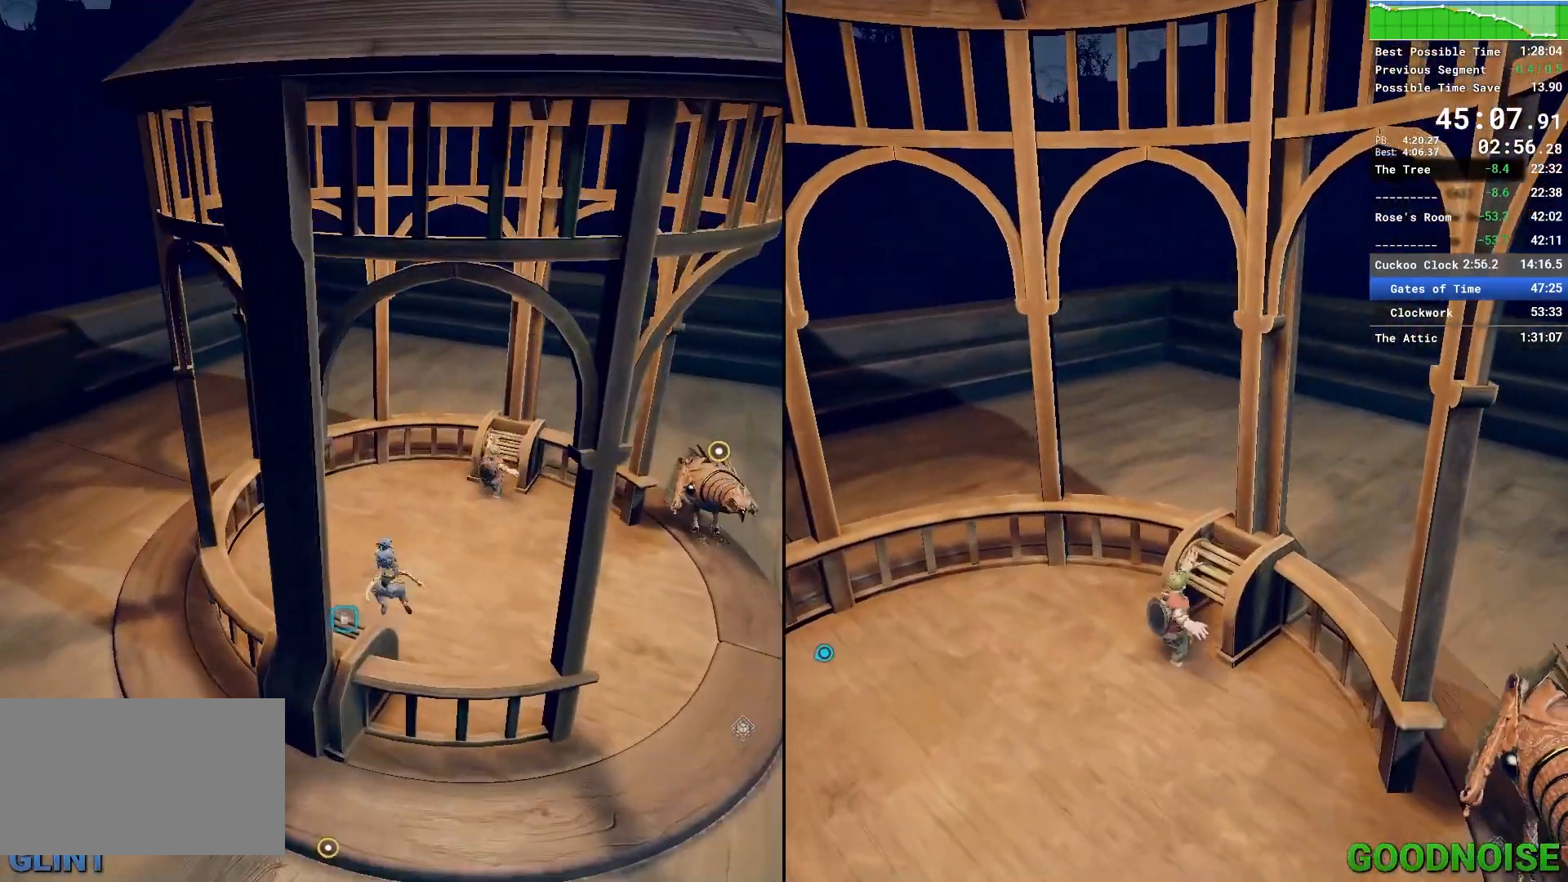
{"keys": [], "mouse": [], "events": [[50, "e", "up"], [150, "e", "down"], [283, "e", "up"]]}